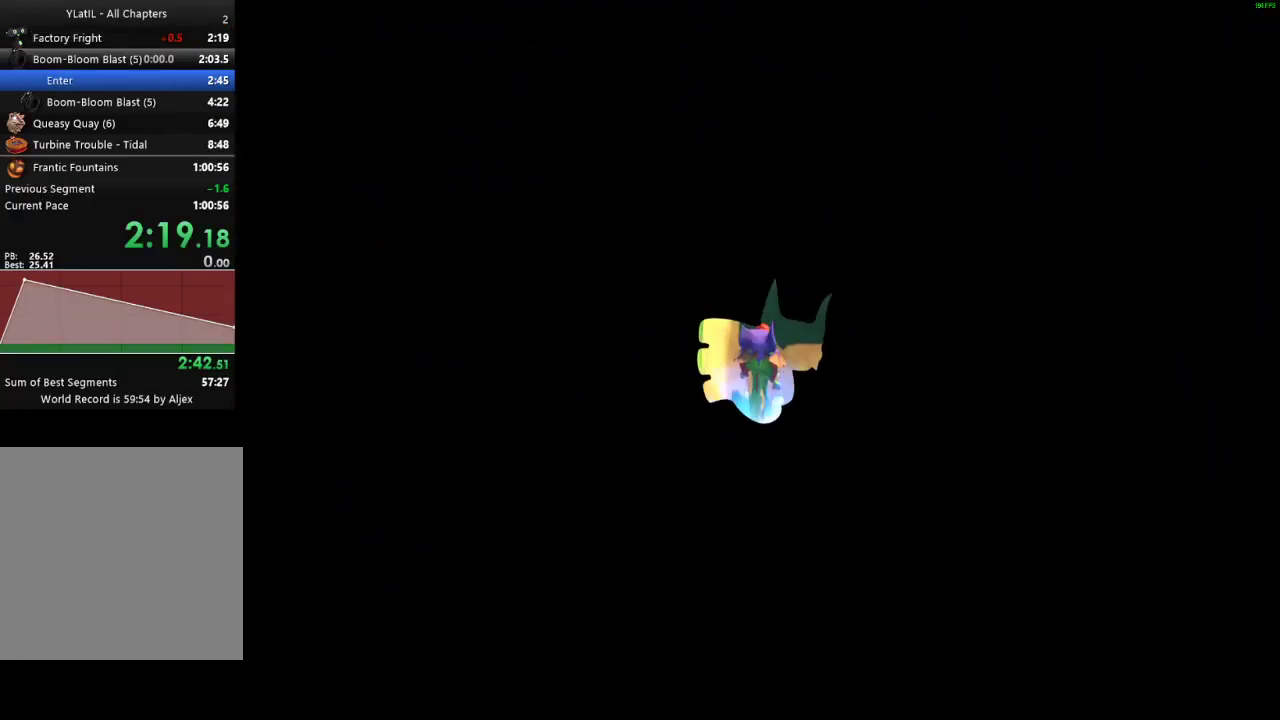
Gameplay with a controller (Xbox layout); each line is a JSON object with the inputs held at the frame after it. "button_events" lists button changes between this image and that frame as [ms after this image, input, new state], when the widget could be followed in between (sticks are given only as held states).
{"buttons": [], "left_stick": "center", "right_stick": "center", "button_events": []}
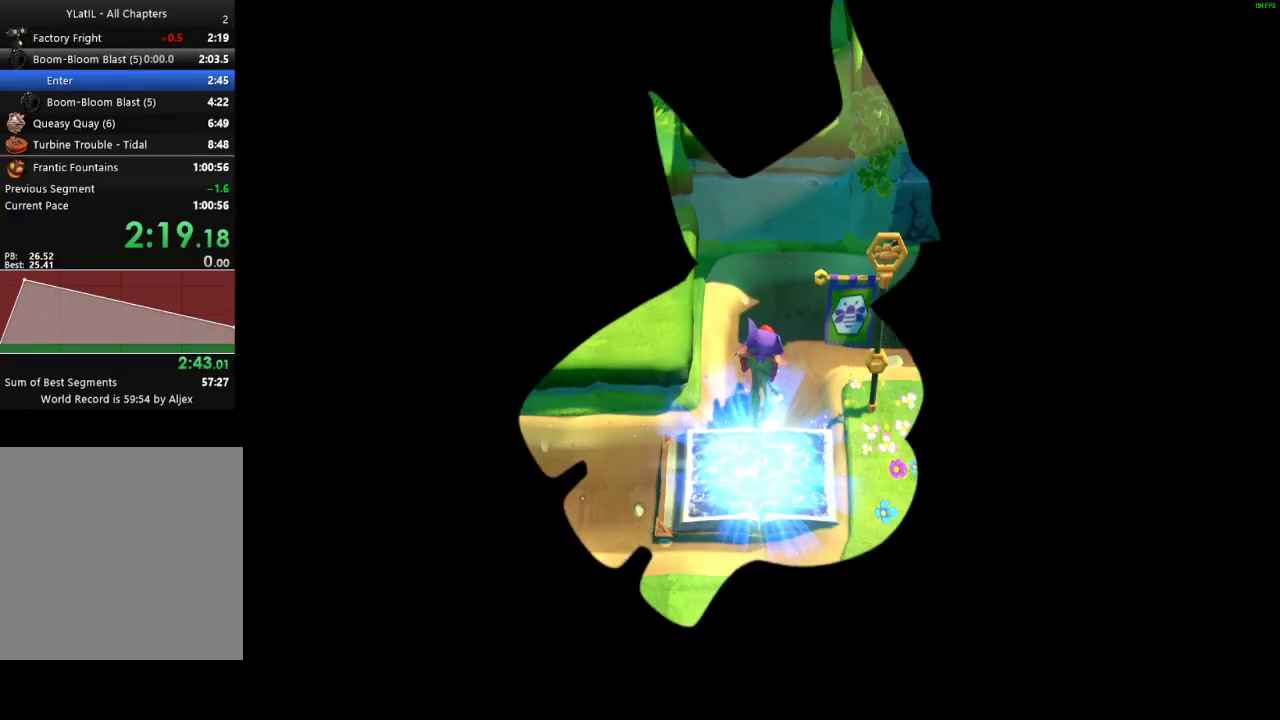
{"buttons": [], "left_stick": "down-right", "right_stick": "center", "button_events": []}
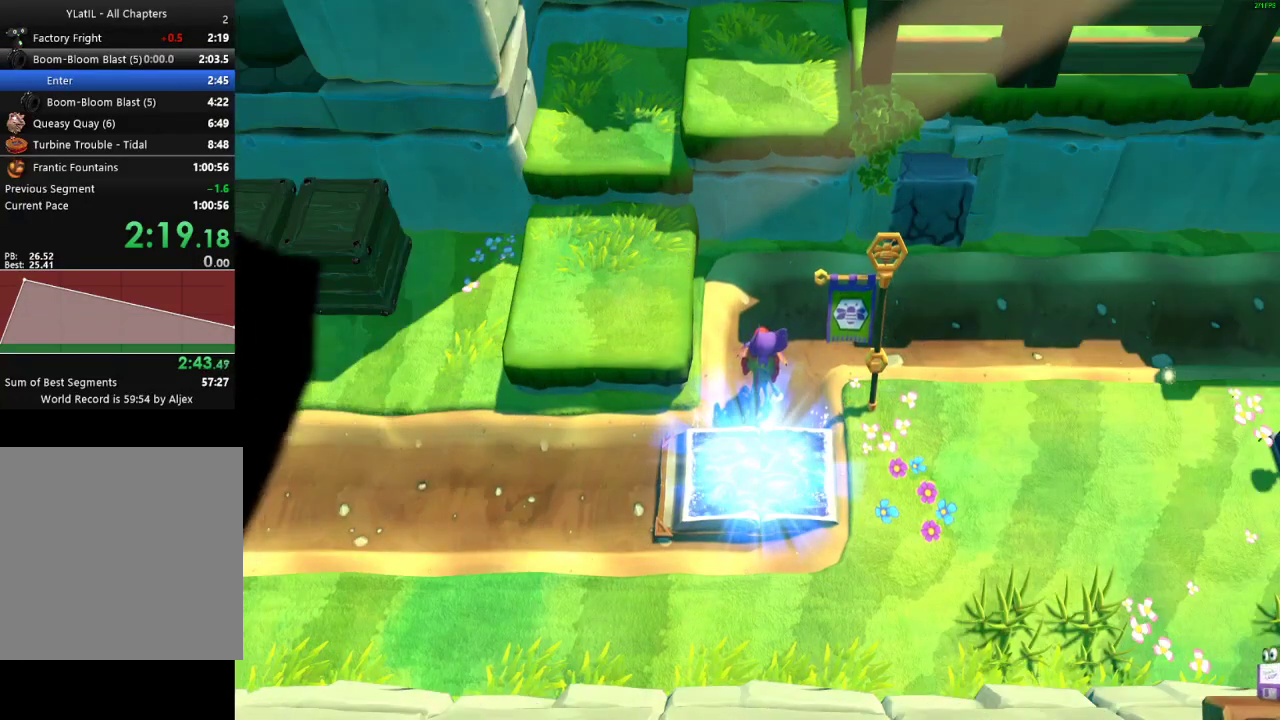
{"buttons": [], "left_stick": "down-right", "right_stick": "center", "button_events": [[17, "X", "down"], [67, "X", "up"], [167, "X", "down"], [250, "X", "up"], [350, "X", "down"], [417, "X", "up"]]}
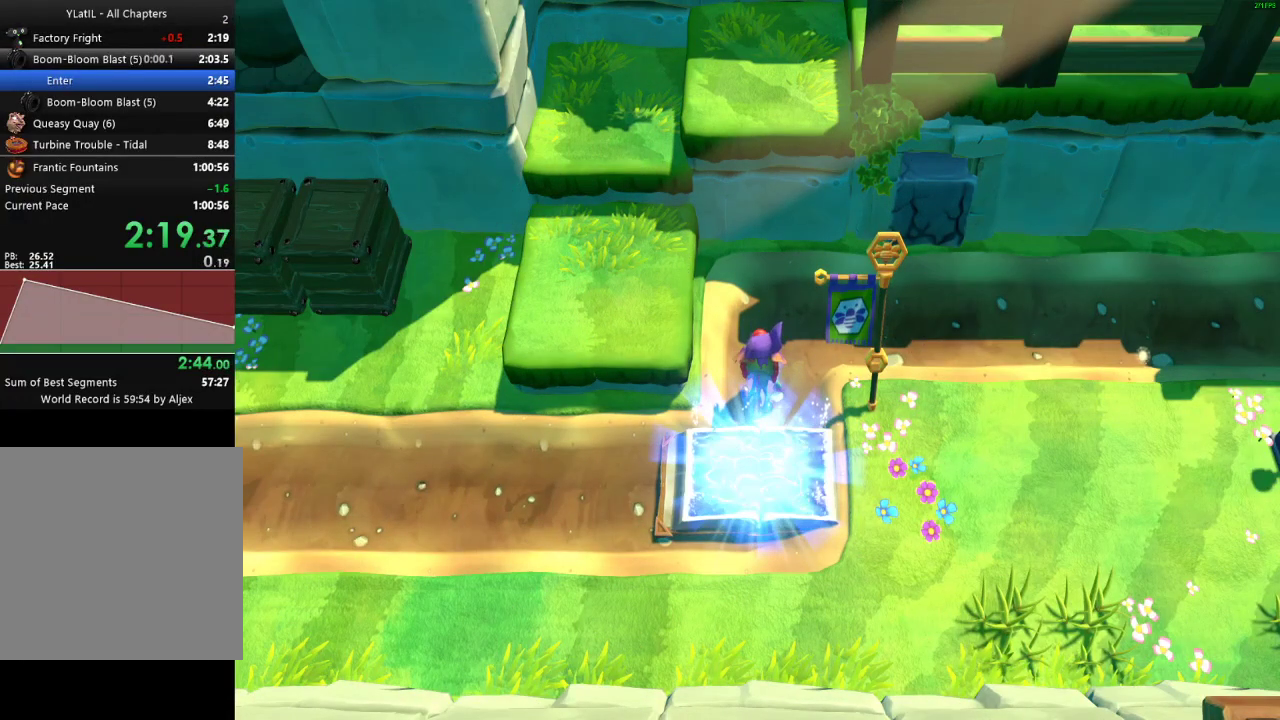
{"buttons": [], "left_stick": "down-right", "right_stick": "center", "button_events": [[17, "X", "down"], [83, "X", "up"], [200, "X", "down"], [250, "X", "up"], [367, "X", "down"], [433, "X", "up"]]}
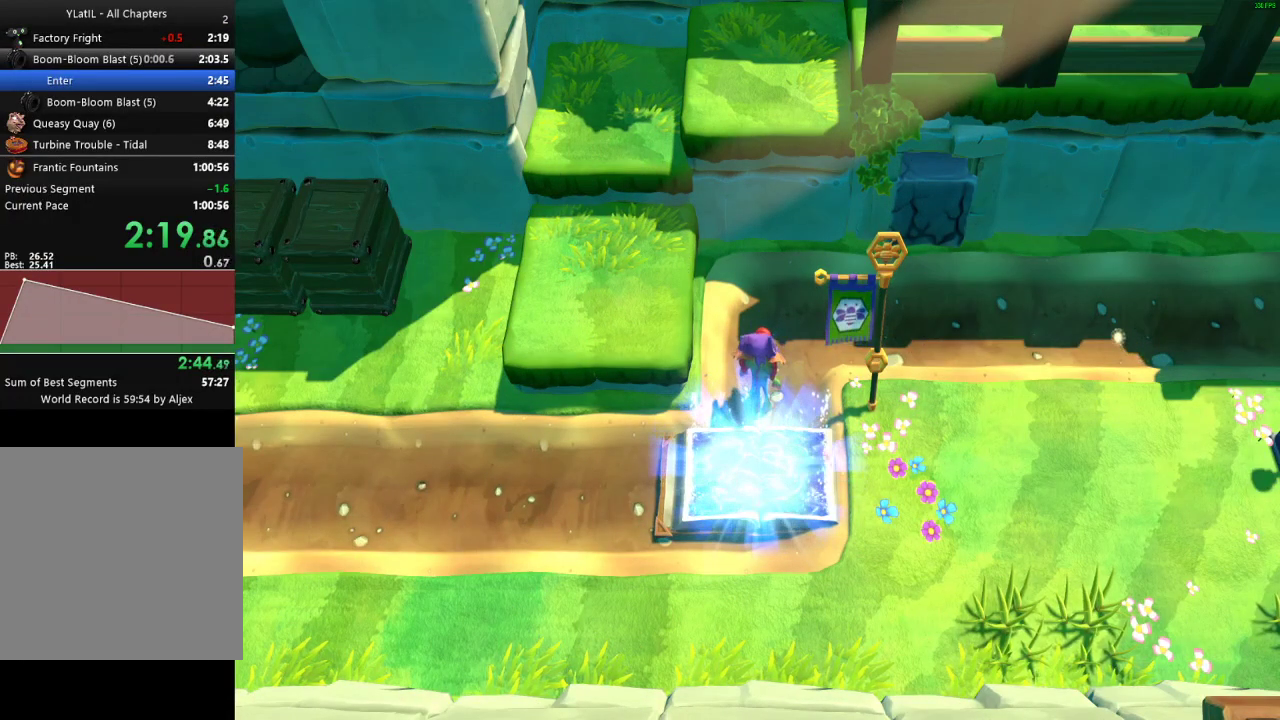
{"buttons": [], "left_stick": "down-right", "right_stick": "center", "button_events": [[50, "X", "down"], [117, "X", "up"], [217, "X", "down"], [300, "X", "up"], [400, "X", "down"], [450, "X", "up"]]}
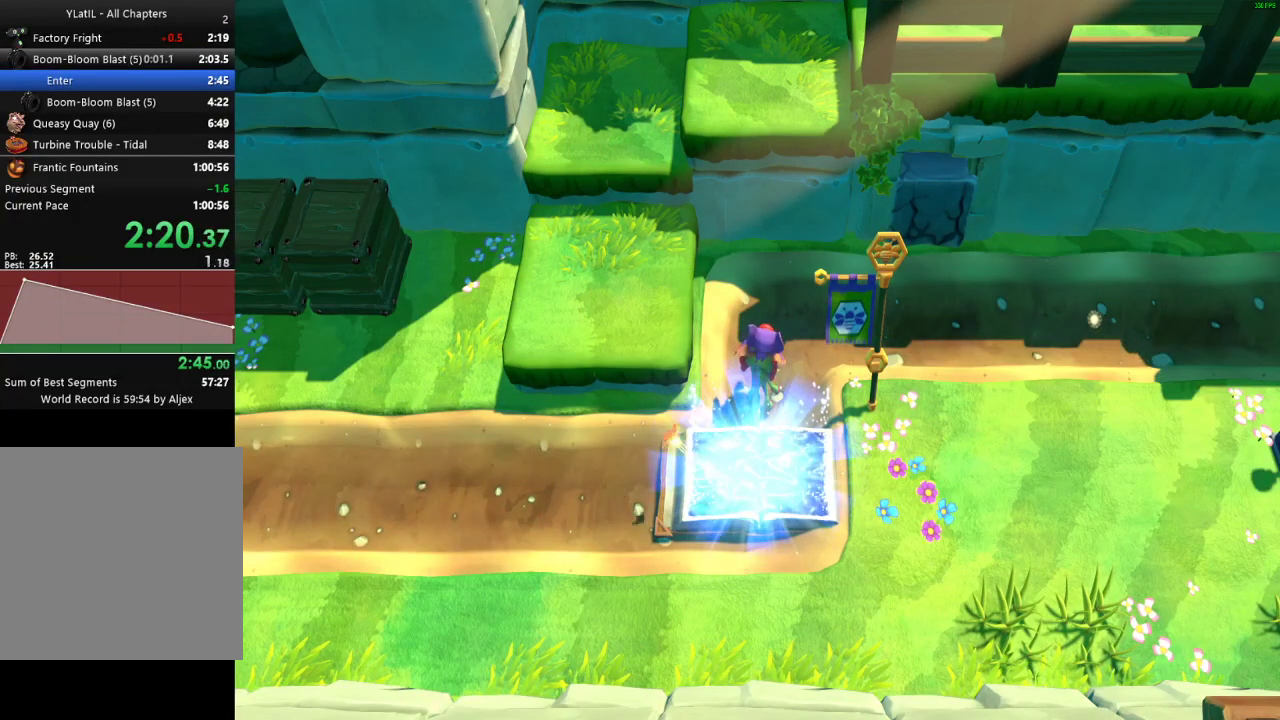
{"buttons": ["X"], "left_stick": "down-right", "right_stick": "center", "button_events": [[83, "X", "down"], [133, "X", "up"], [250, "X", "down"], [333, "X", "up"], [433, "X", "down"]]}
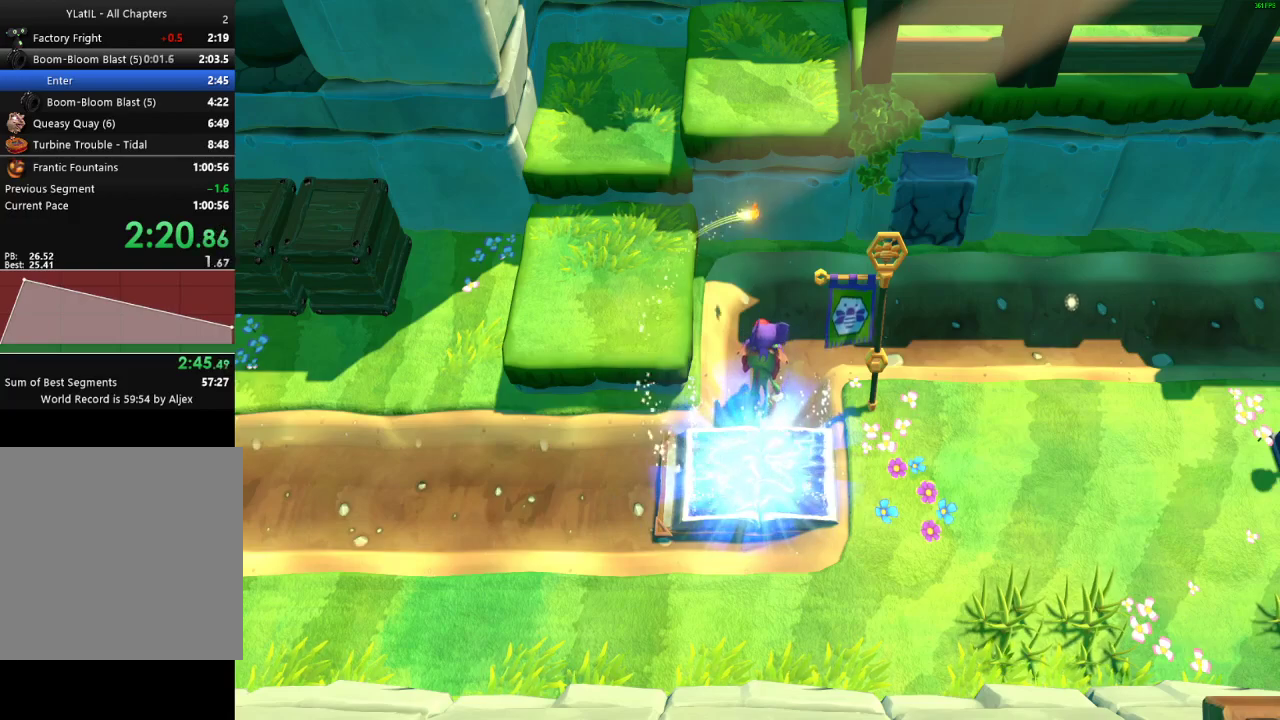
{"buttons": [], "left_stick": "right", "right_stick": "center", "button_events": [[17, "X", "up"], [133, "X", "down"], [217, "X", "up"], [367, "X", "down"], [450, "X", "up"]]}
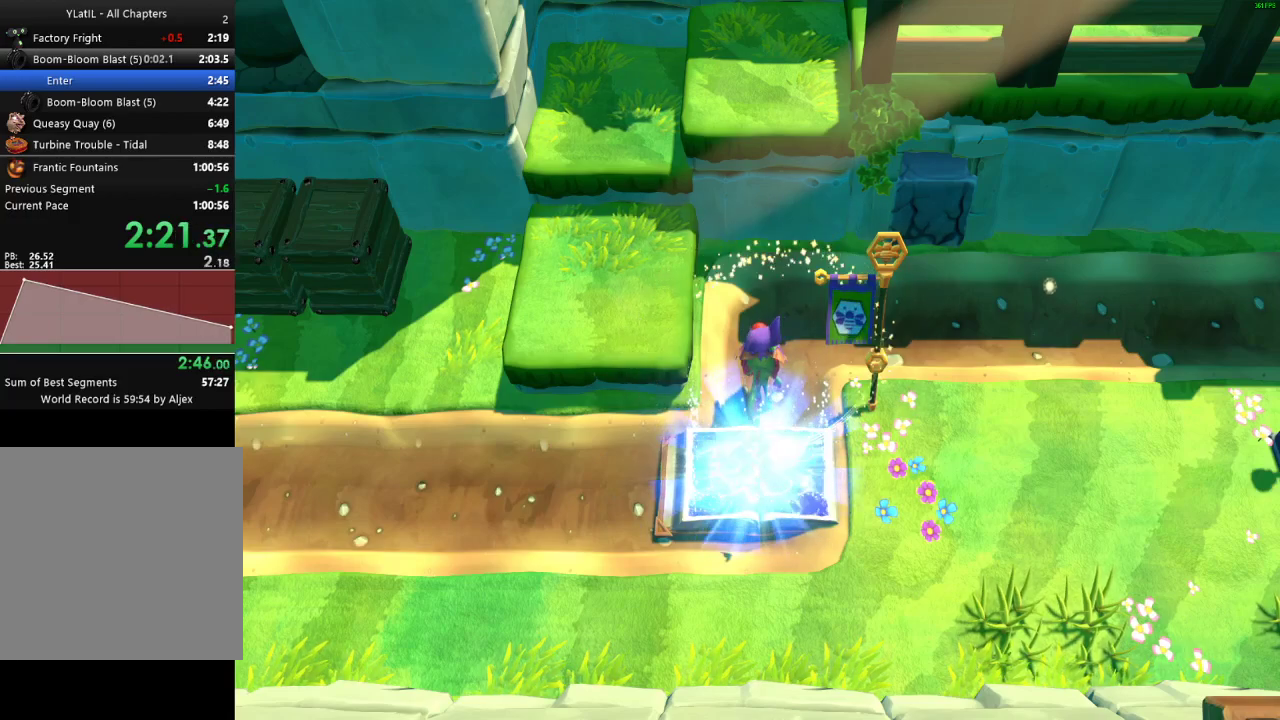
{"buttons": [], "left_stick": "down-right", "right_stick": "center", "button_events": [[33, "X", "down"], [150, "X", "up"], [400, "X", "down"], [500, "X", "up"]]}
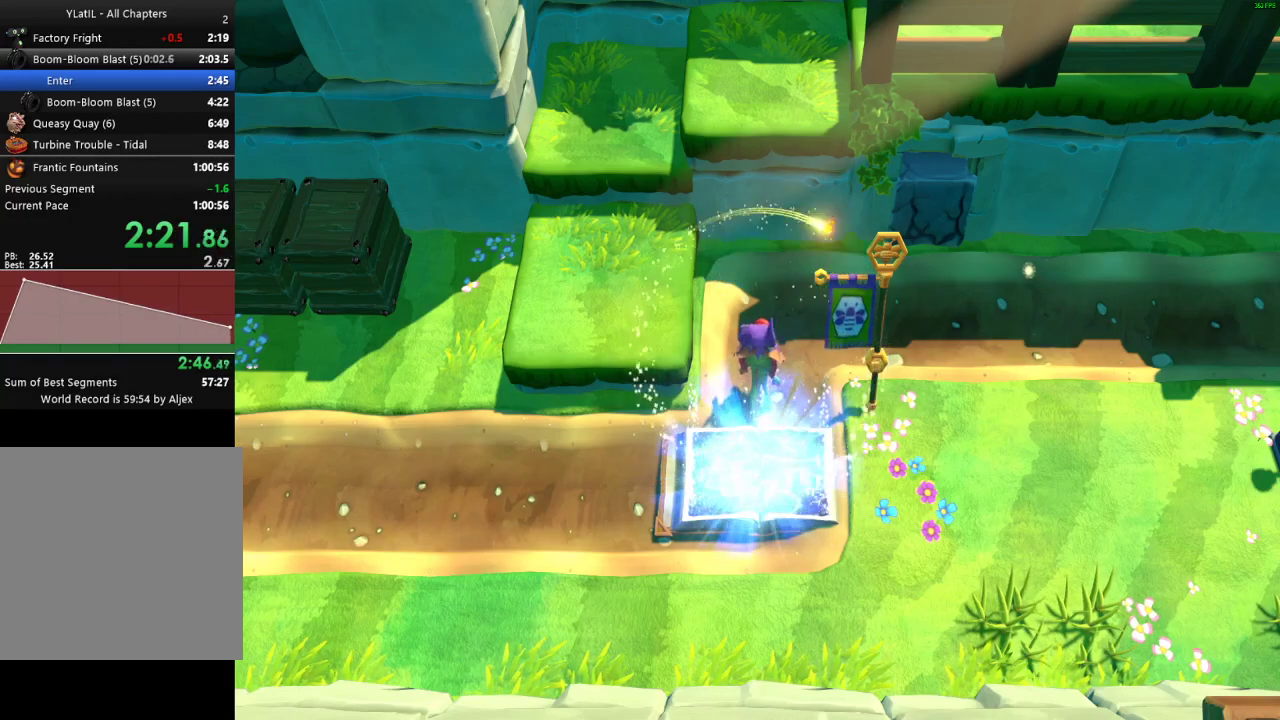
{"buttons": [], "left_stick": "down-right", "right_stick": "center", "button_events": [[200, "X", "down"], [267, "X", "up"]]}
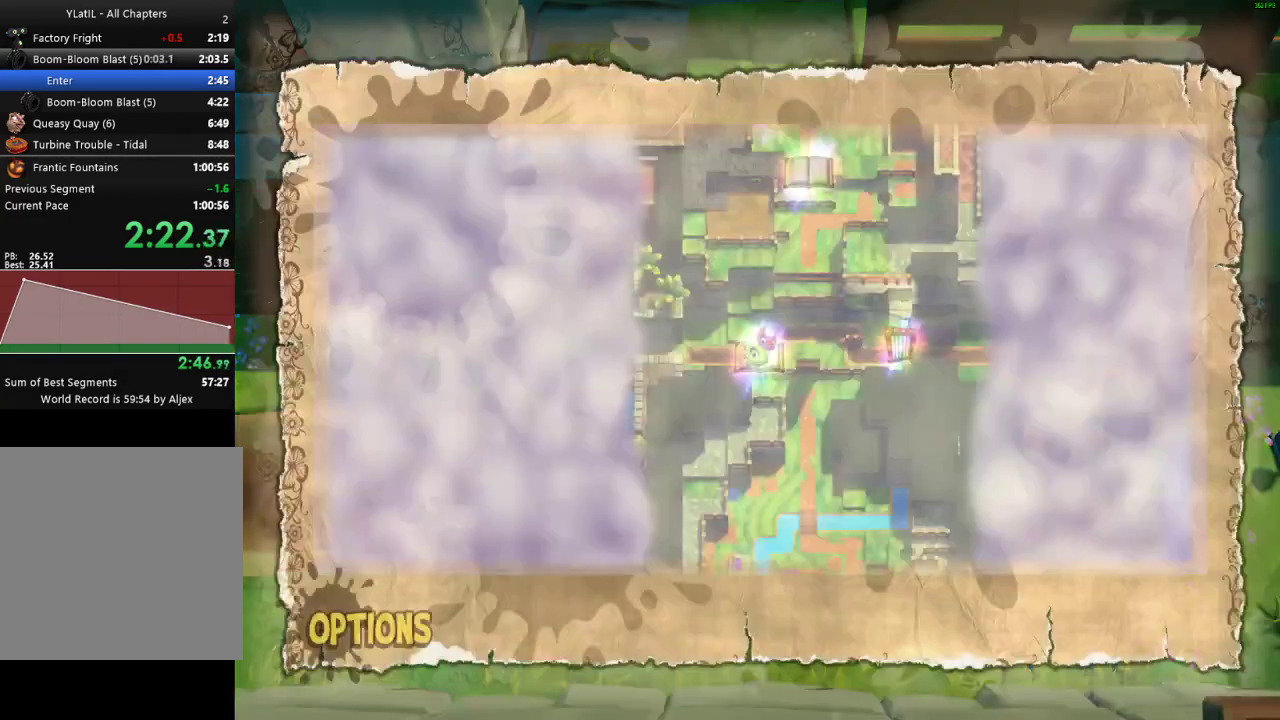
{"buttons": [], "left_stick": "down-right", "right_stick": "center", "button_events": [[283, "X", "down"], [367, "X", "up"]]}
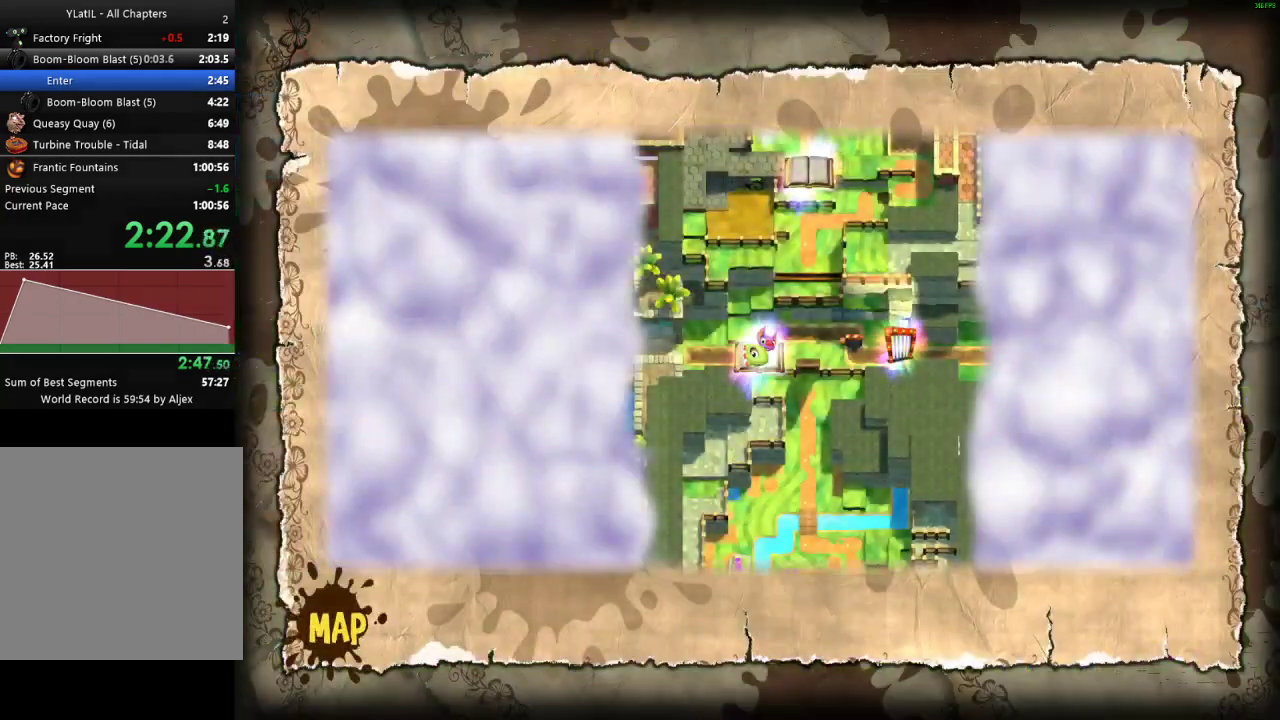
{"buttons": [], "left_stick": "down-right", "right_stick": "center", "button_events": []}
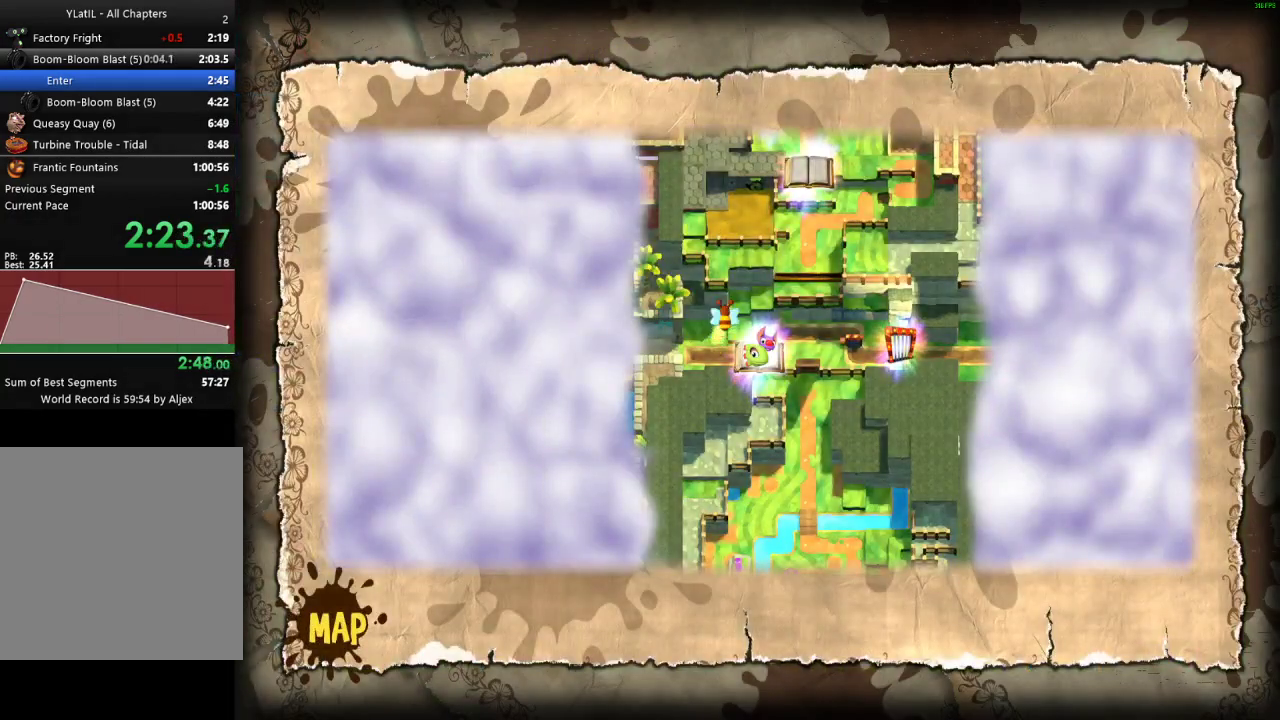
{"buttons": [], "left_stick": "down-right", "right_stick": "center", "button_events": []}
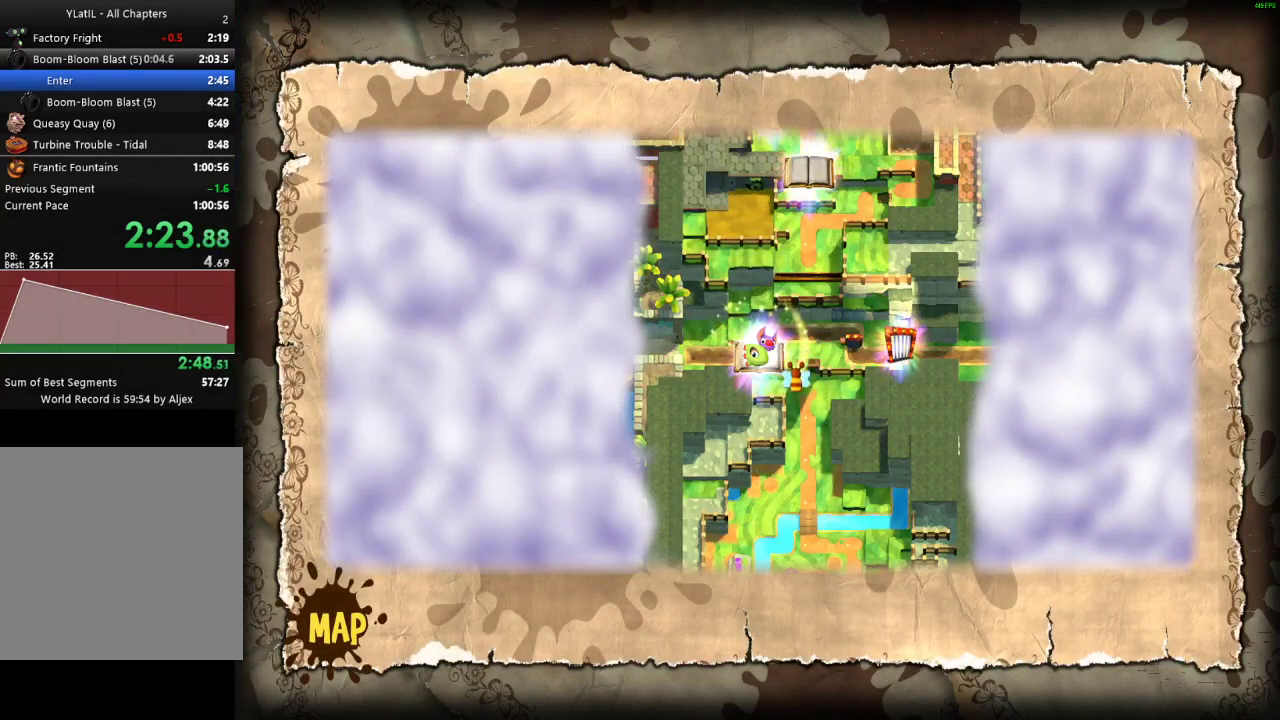
{"buttons": [], "left_stick": "down-right", "right_stick": "center", "button_events": [[400, "X", "down"], [467, "X", "up"]]}
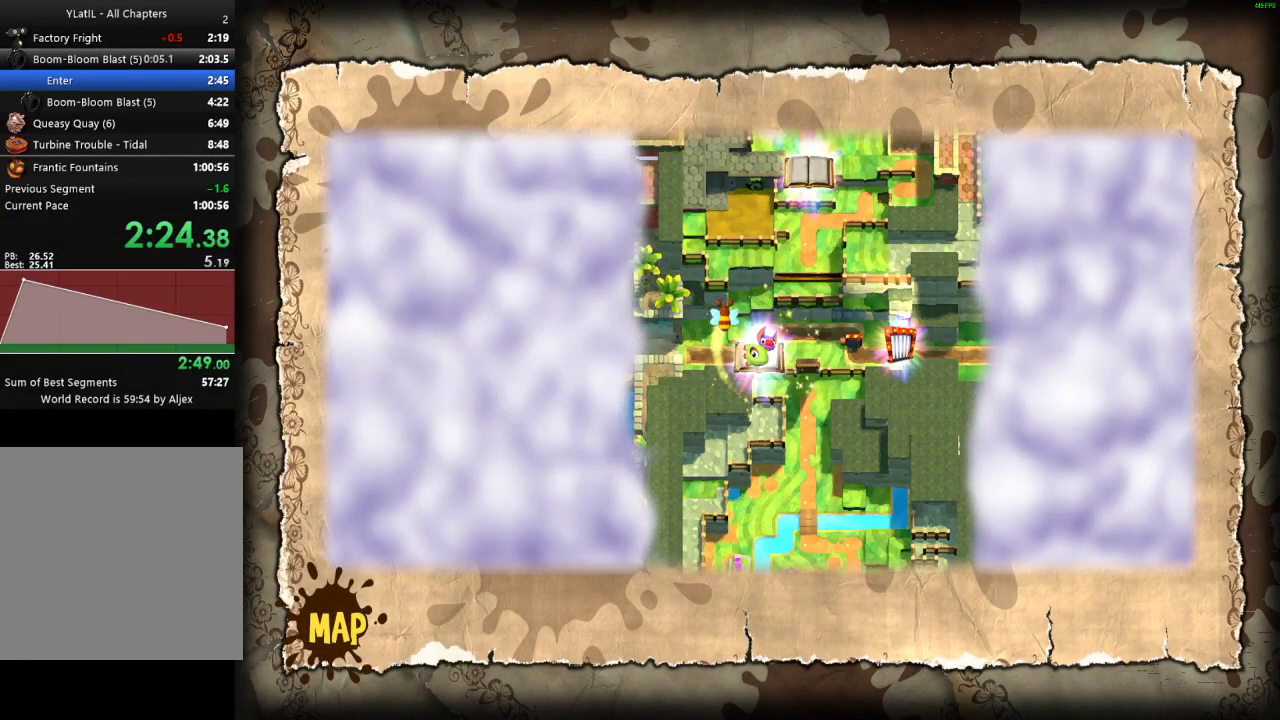
{"buttons": [], "left_stick": "down-right", "right_stick": "center", "button_events": [[167, "X", "down"], [267, "X", "up"]]}
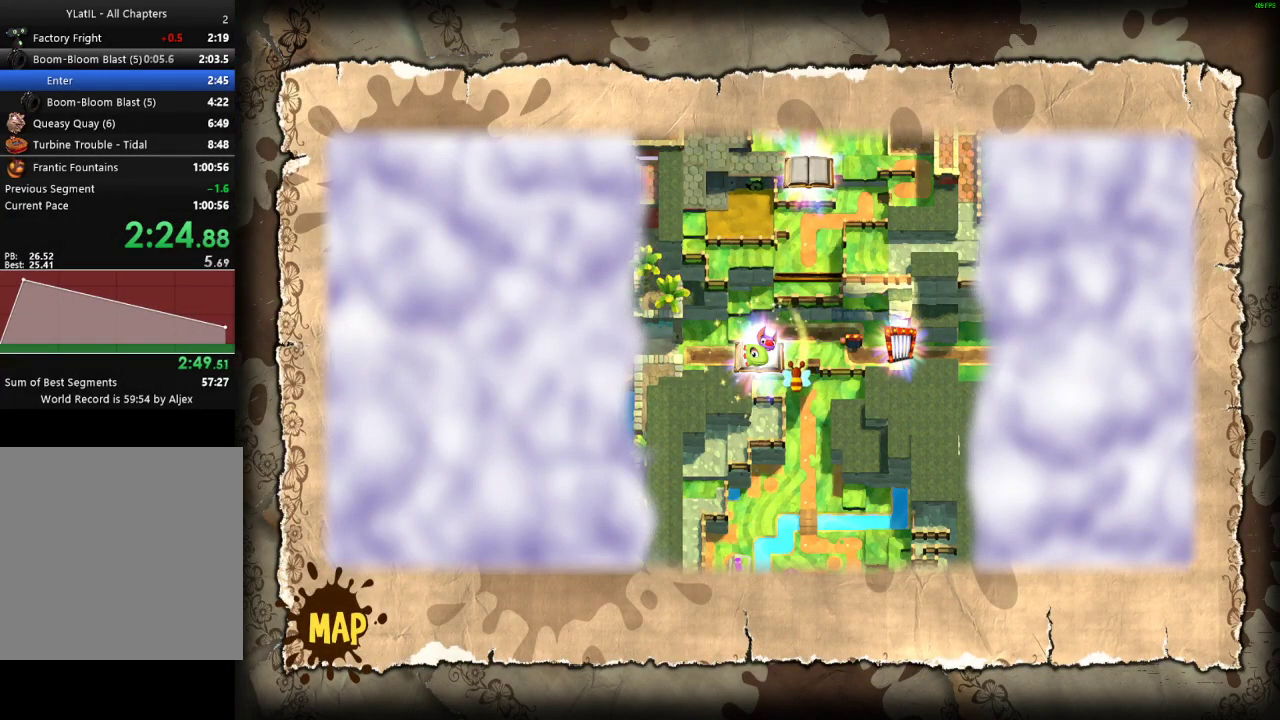
{"buttons": [], "left_stick": "down-right", "right_stick": "center", "button_events": [[83, "X", "down"], [150, "X", "up"], [350, "X", "down"], [417, "X", "up"]]}
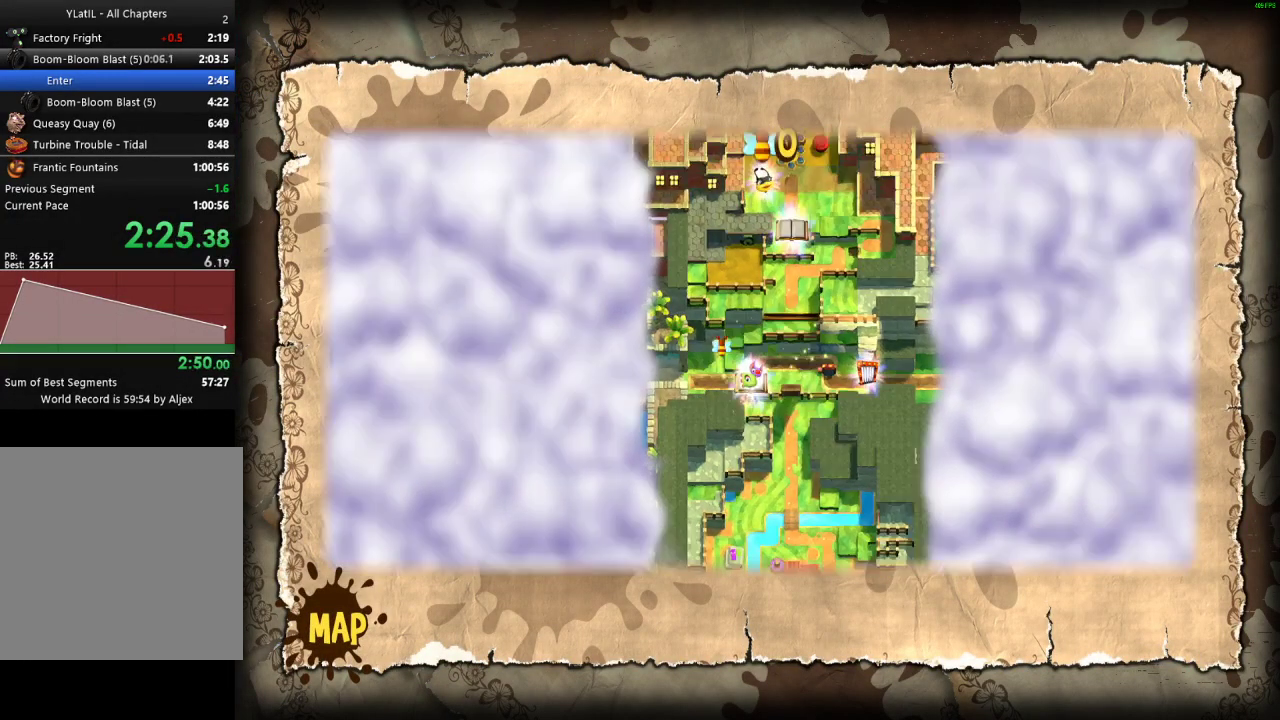
{"buttons": [], "left_stick": "right", "right_stick": "center", "button_events": [[233, "X", "down"], [333, "X", "up"]]}
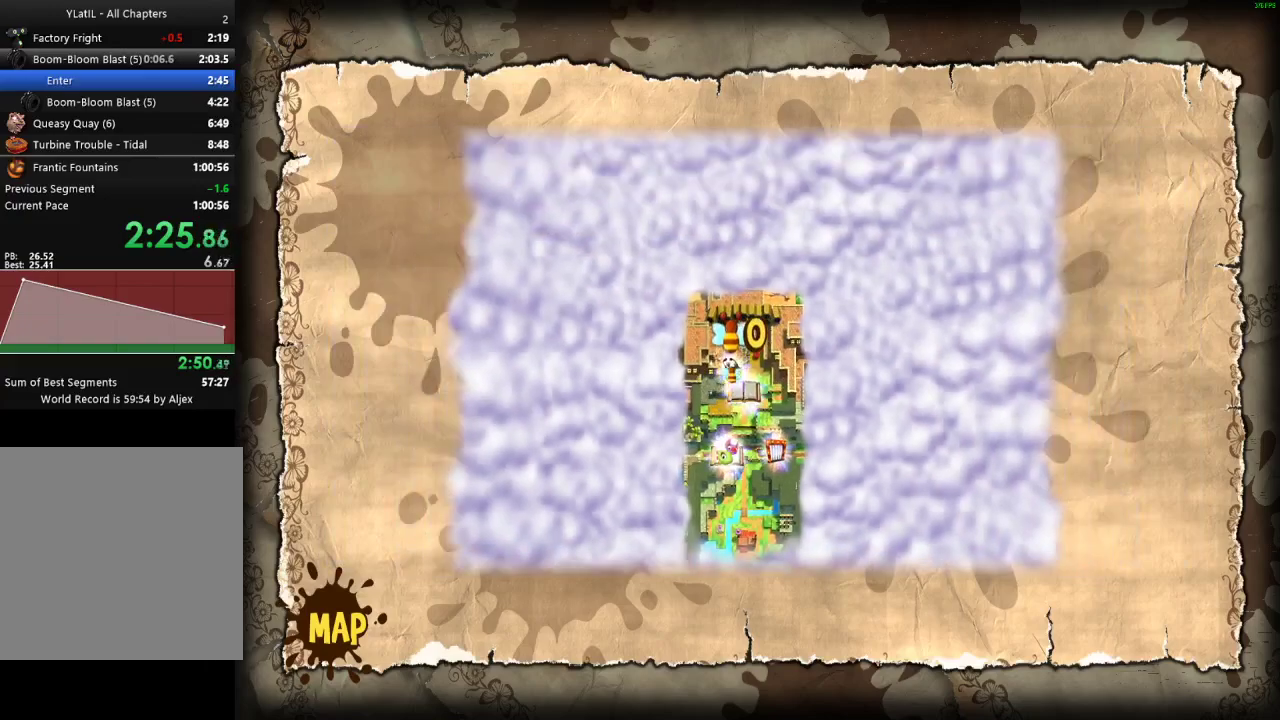
{"buttons": [], "left_stick": "right", "right_stick": "center", "button_events": [[83, "X", "down"], [300, "X", "up"]]}
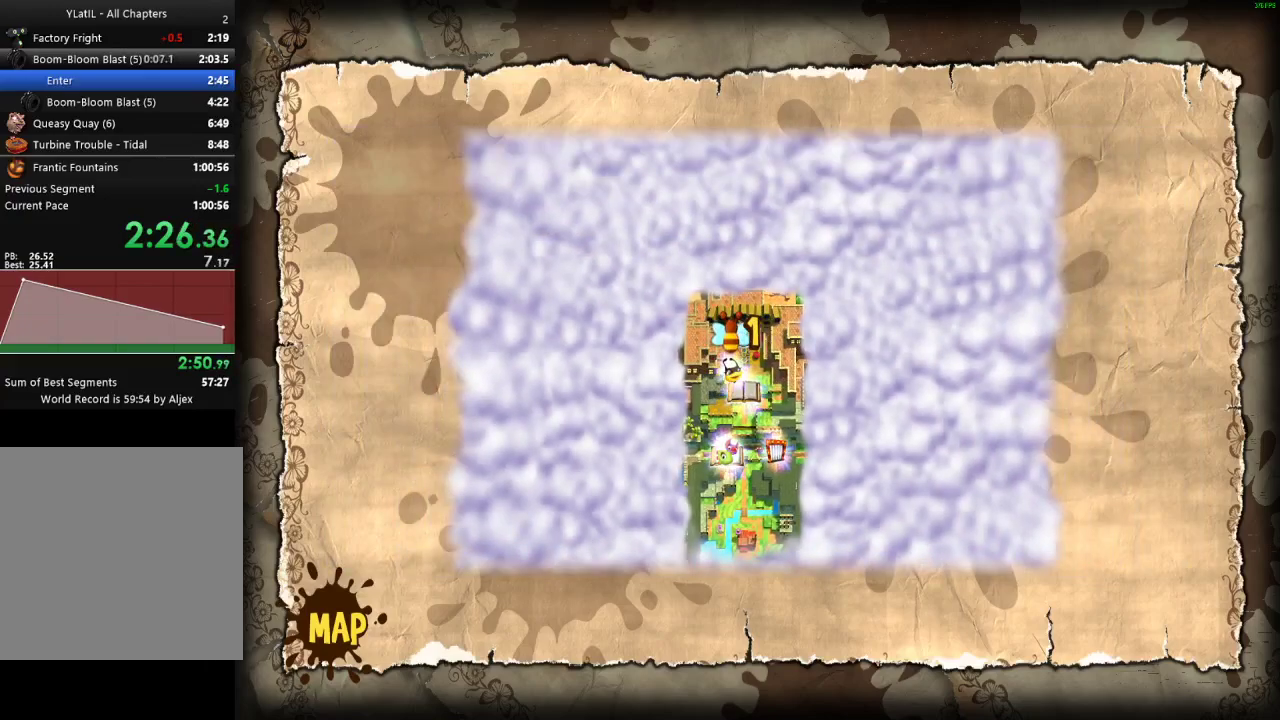
{"buttons": [], "left_stick": "right", "right_stick": "center", "button_events": []}
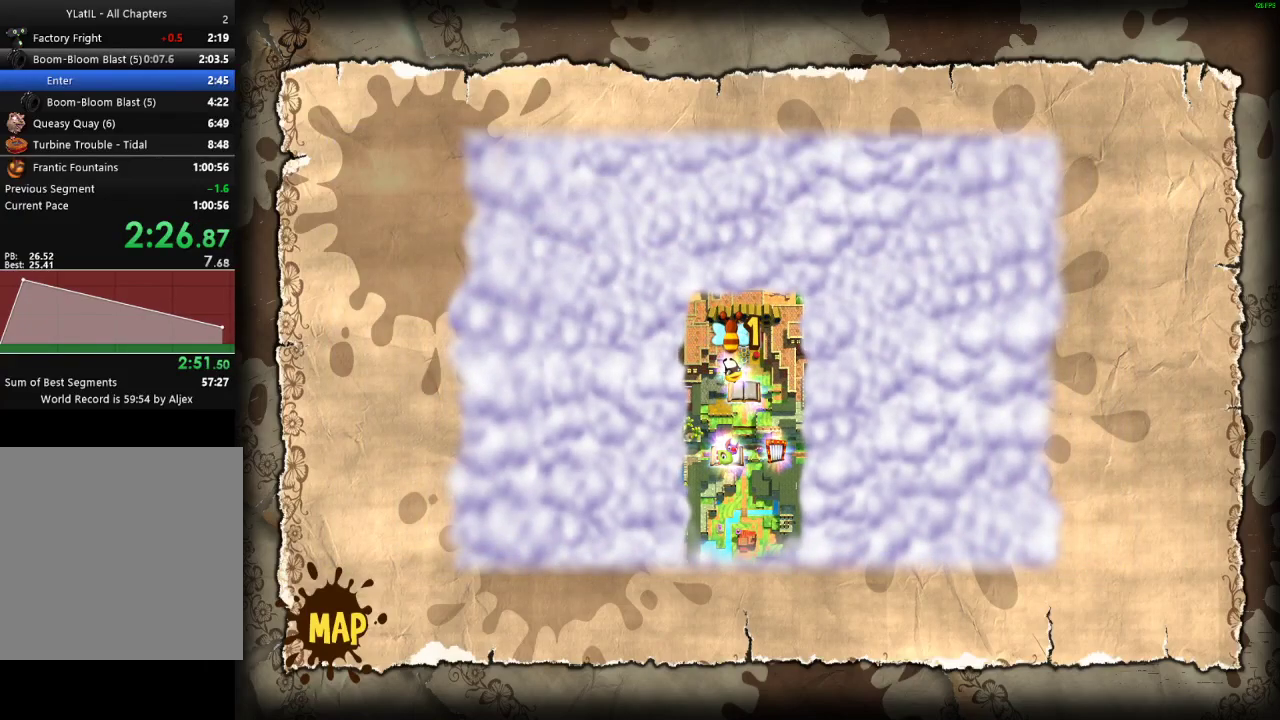
{"buttons": ["X"], "left_stick": "right", "right_stick": "center", "button_events": [[50, "X", "down"], [183, "X", "up"], [433, "X", "down"]]}
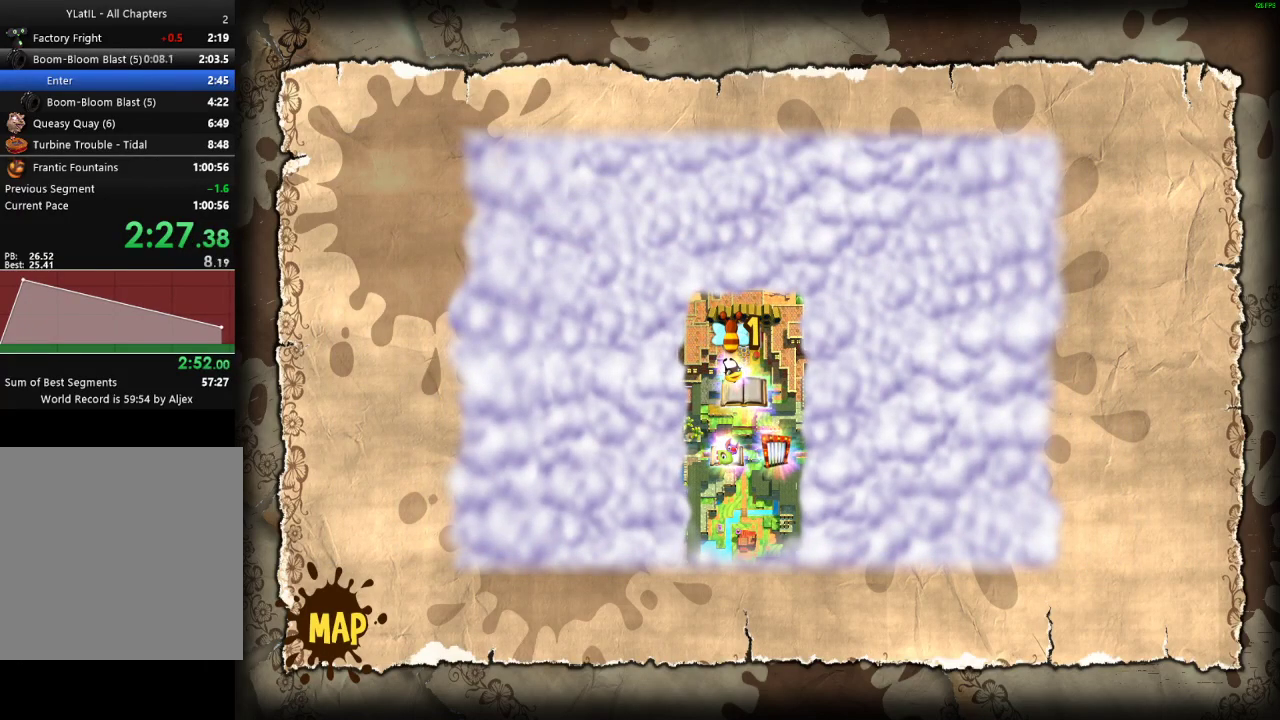
{"buttons": [], "left_stick": "right", "right_stick": "center", "button_events": [[333, "X", "up"]]}
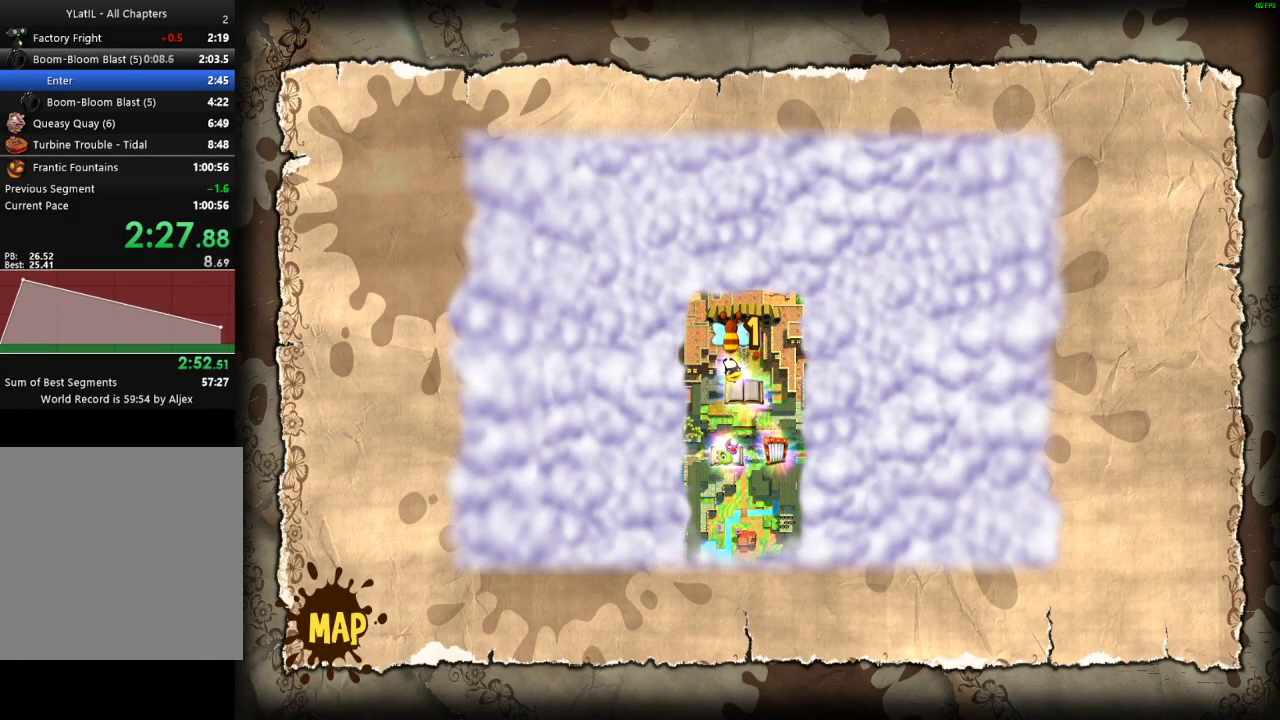
{"buttons": ["X"], "left_stick": "right", "right_stick": "center", "button_events": [[183, "X", "down"]]}
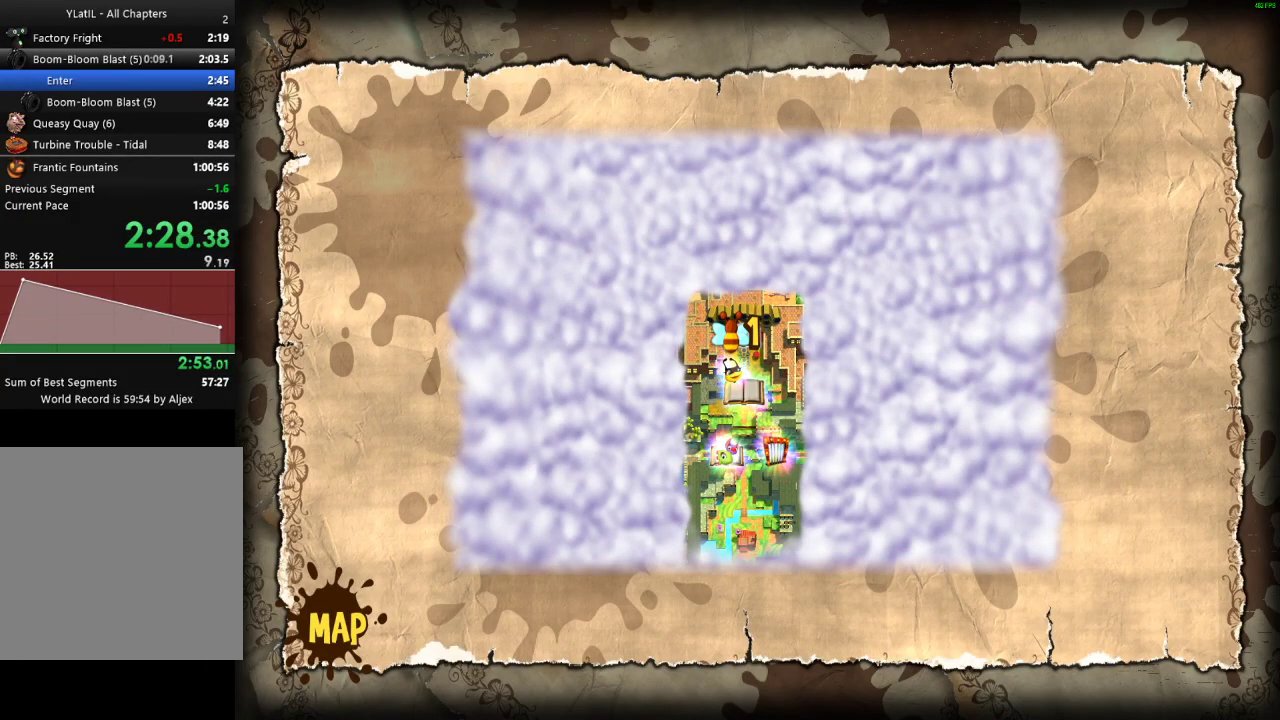
{"buttons": [], "left_stick": "right", "right_stick": "center", "button_events": [[50, "X", "up"]]}
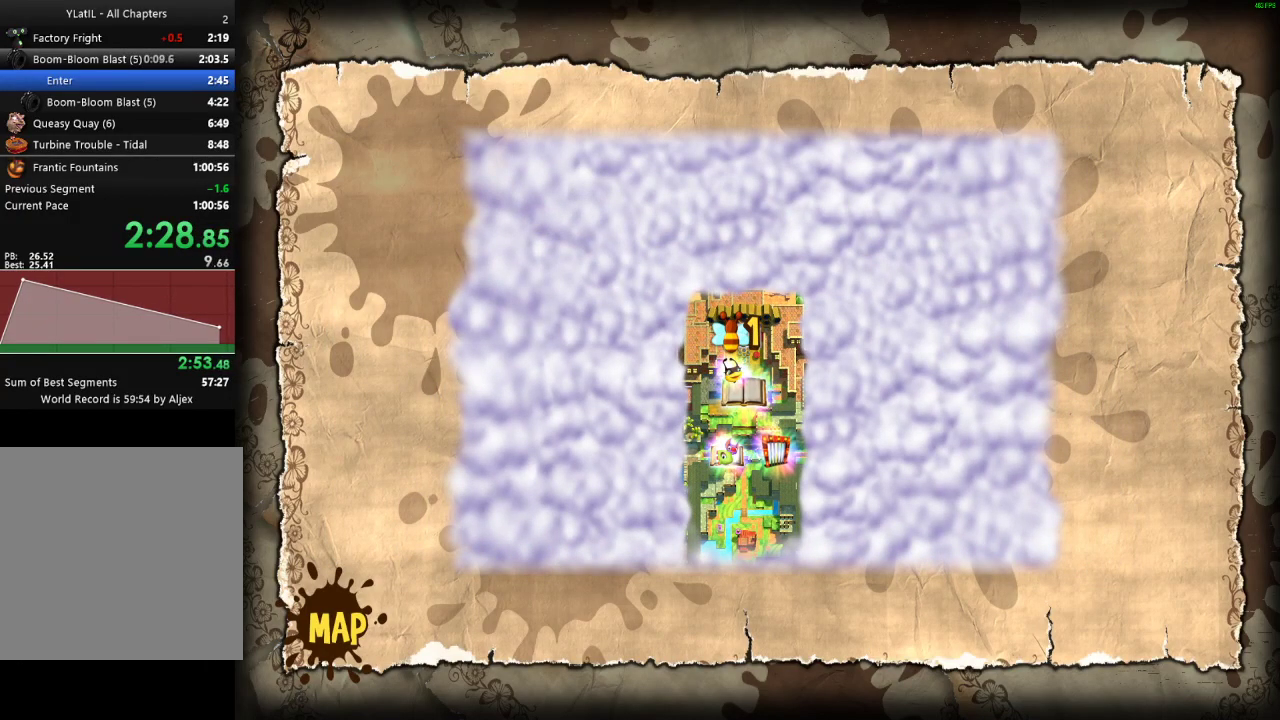
{"buttons": ["X"], "left_stick": "right", "right_stick": "center", "button_events": [[300, "X", "down"], [383, "X", "up"], [467, "X", "down"]]}
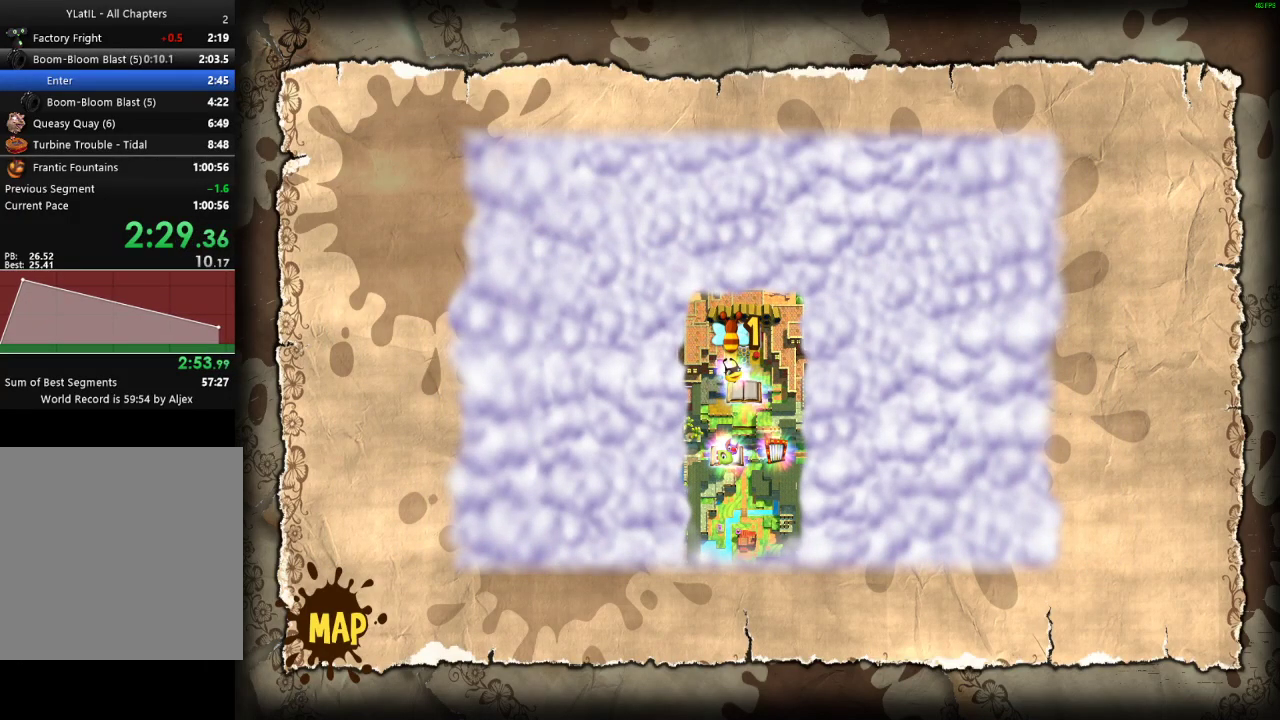
{"buttons": ["X"], "left_stick": "down-right", "right_stick": "center", "button_events": [[50, "X", "up"], [133, "X", "down"], [200, "X", "up"], [317, "X", "down"], [383, "X", "up"], [500, "X", "down"]]}
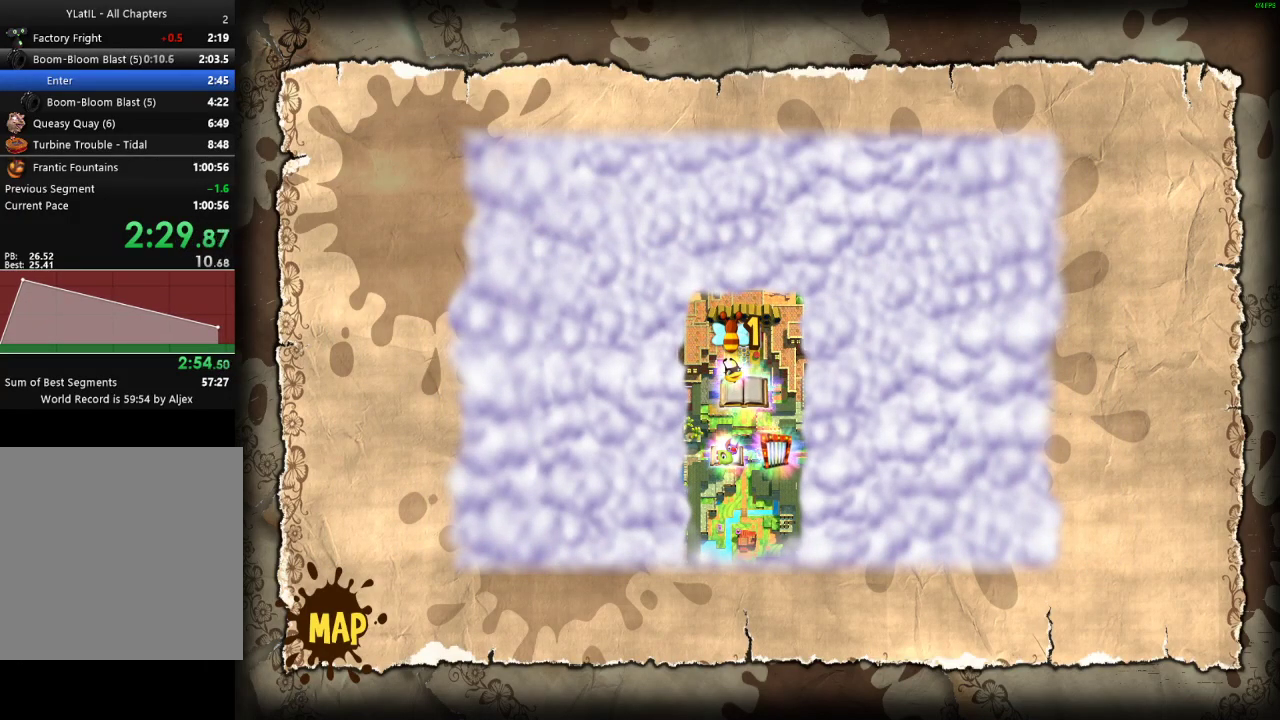
{"buttons": [], "left_stick": "down", "right_stick": "center", "button_events": [[67, "X", "up"], [167, "X", "down"], [233, "X", "up"], [317, "X", "down"], [417, "X", "up"]]}
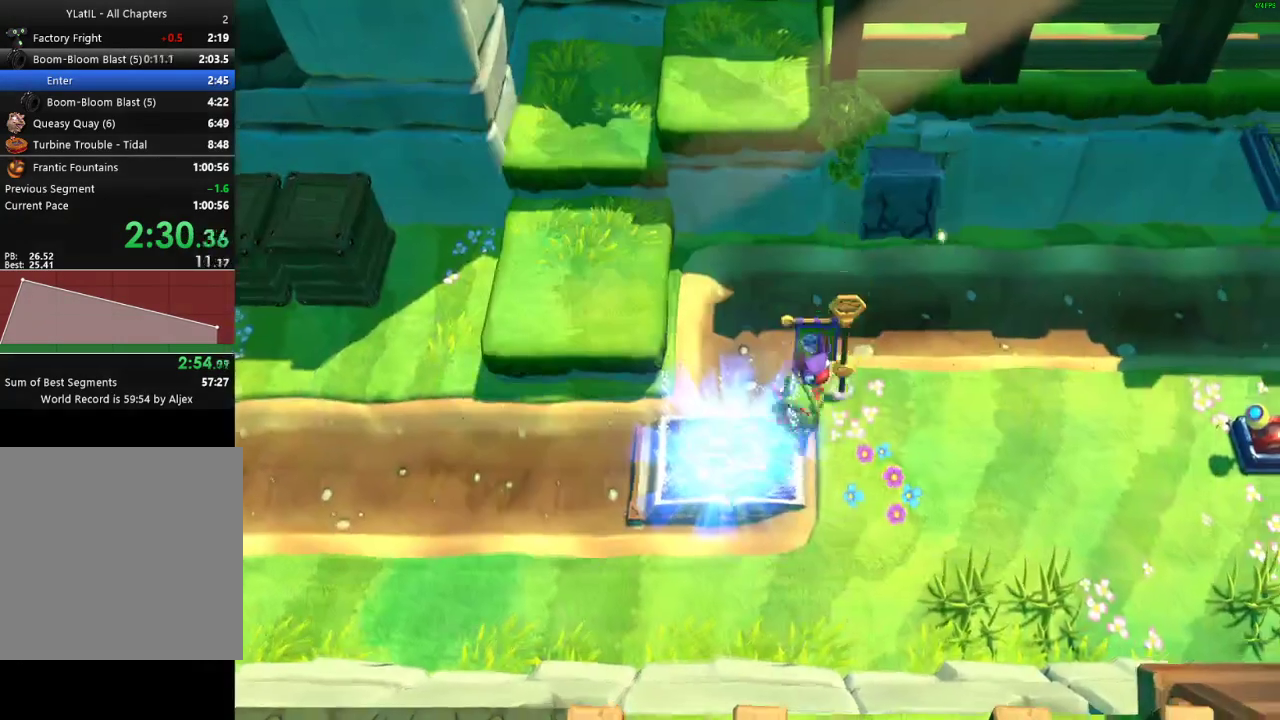
{"buttons": [], "left_stick": "down", "right_stick": "center", "button_events": []}
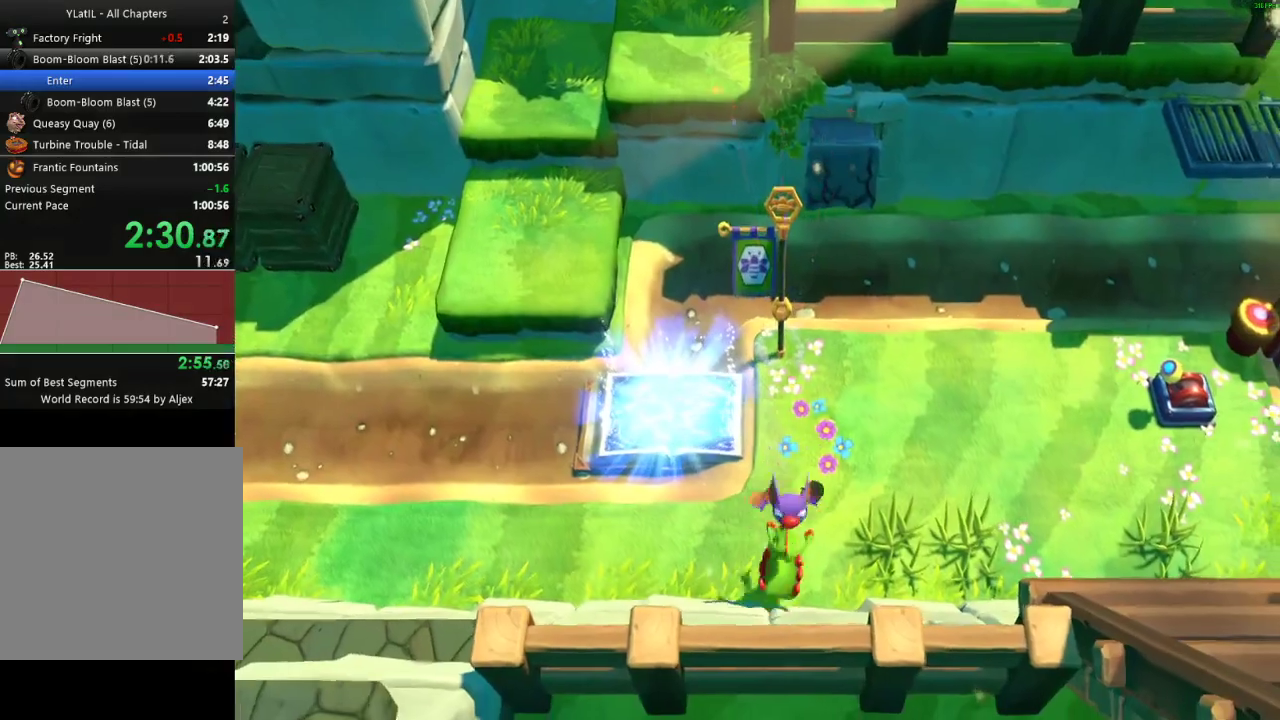
{"buttons": ["L2"], "left_stick": "down-left", "right_stick": "center", "button_events": [[350, "A", "down"], [433, "L2", "down"], [450, "A", "up"]]}
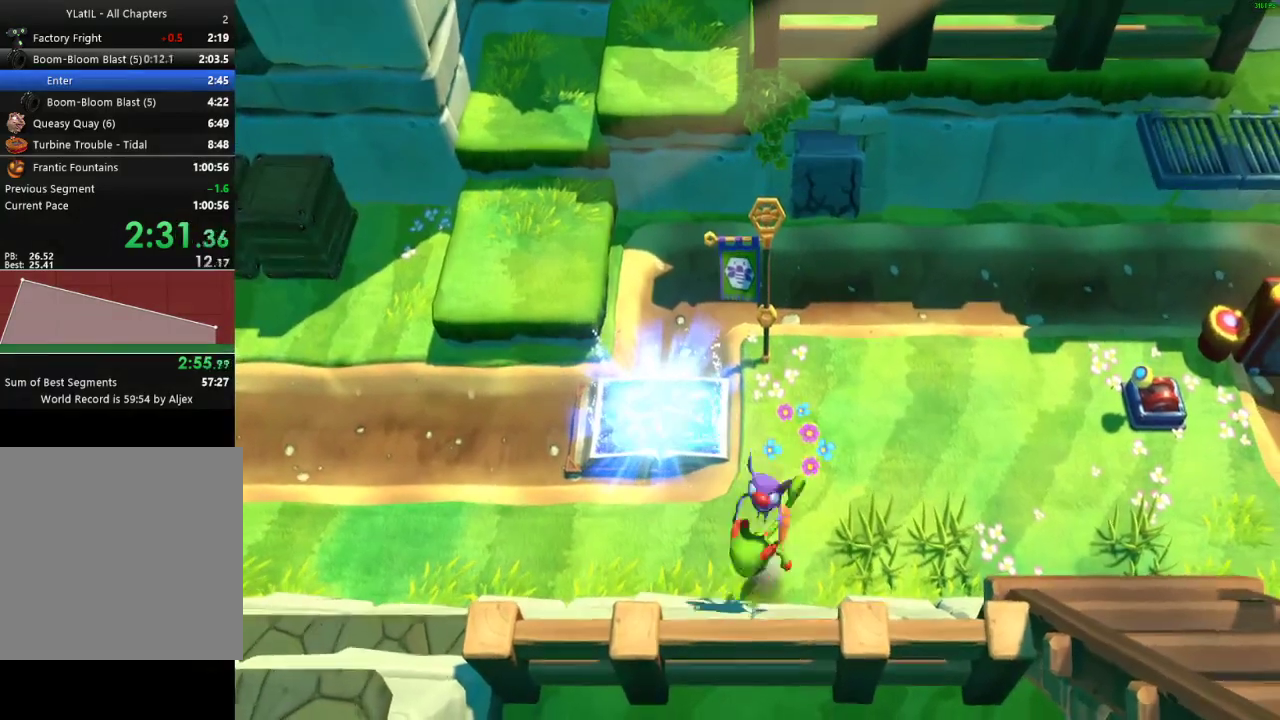
{"buttons": [], "left_stick": "center", "right_stick": "center", "button_events": [[83, "L2", "up"]]}